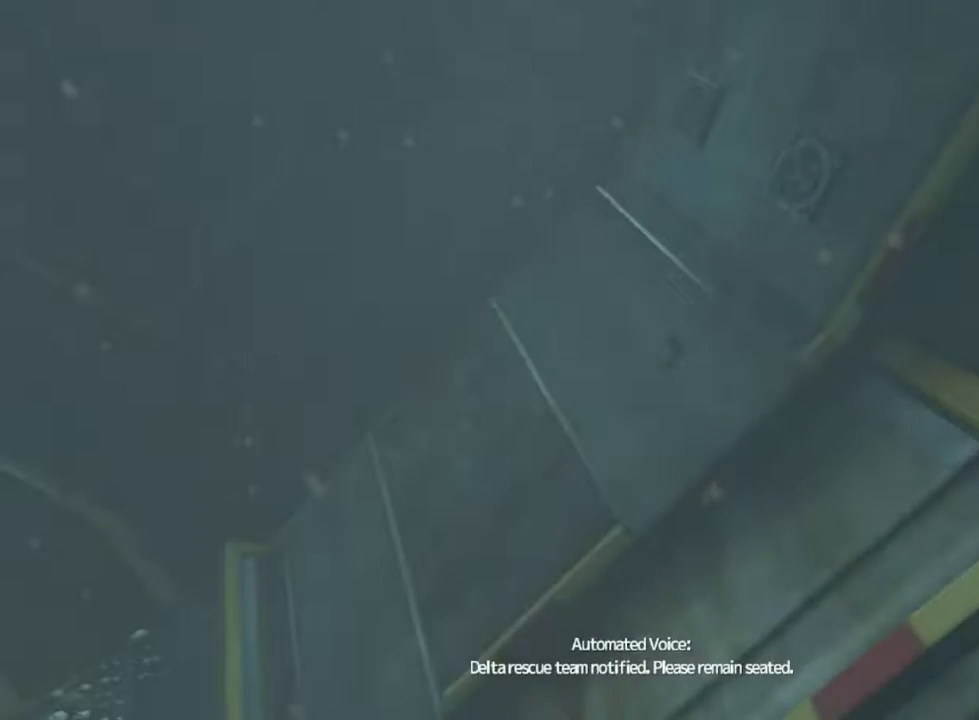
Gameplay with keyboard and mouse; each line is a JSON object with the keys and mouse buttons held at the frame after it. "events" lists presses ("down") and releases ("up") of "1", "2", "3", "4", "5", "a", "alt", "c", "ctrl", "d", "e", "f", "q", "r", "s", "shift", "space", "tab", "v", "w", "x", "z", "mouse_left", "mouse_middle", "mouse_right", "mouse_wheel_up" and "mouse_wheel_down" between this image and that frame as [ms after this image, input, new state], when the widget could be followed in between. "mouse_left", "mouse_middle", "mouse_right", "mouse_wheel_up", "mouse_wheel_down" = the "left", "middle", "right", "wheel_up", "wheel_down" buttons of the "mouse" list. No other keys are recorded. Not read: mouse_move.
{"keys": [], "mouse": [], "events": [[167, "w", "down"], [300, "w", "up"]]}
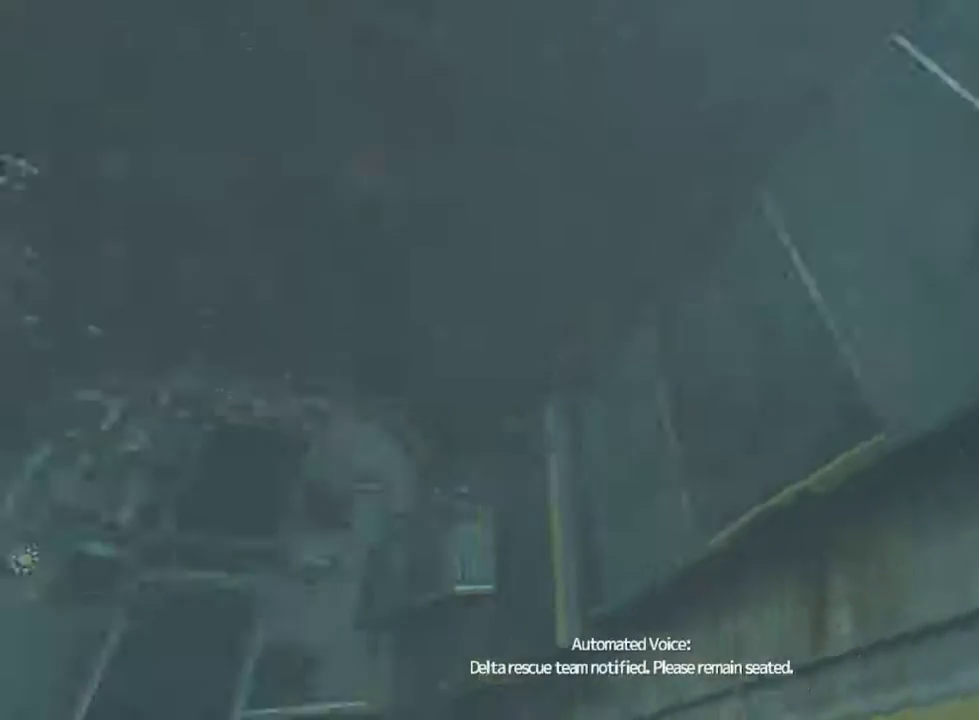
{"keys": ["shift", "w"], "mouse": [], "events": [[33, "w", "down"], [67, "shift", "down"]]}
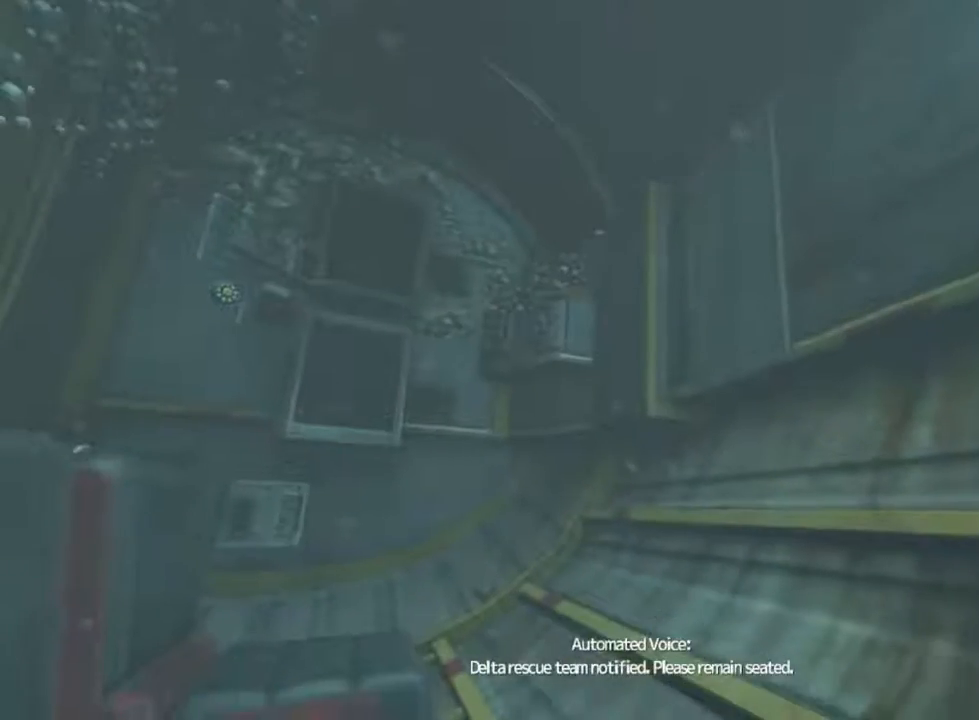
{"keys": ["shift", "w"], "mouse": [], "events": []}
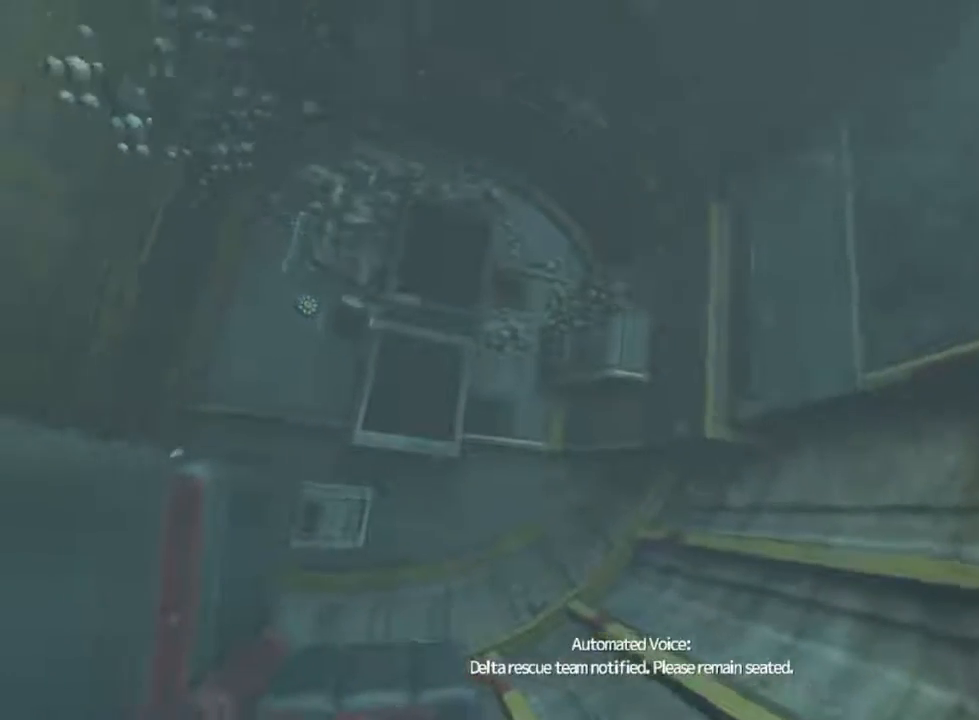
{"keys": ["shift", "w"], "mouse": [], "events": []}
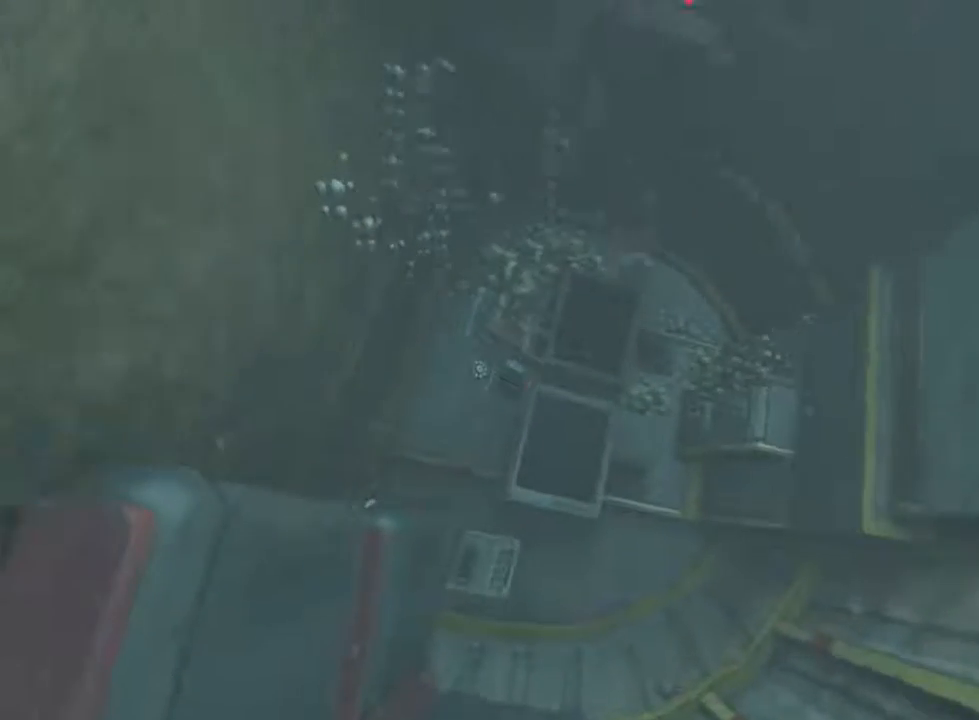
{"keys": ["shift", "w"], "mouse": [], "events": []}
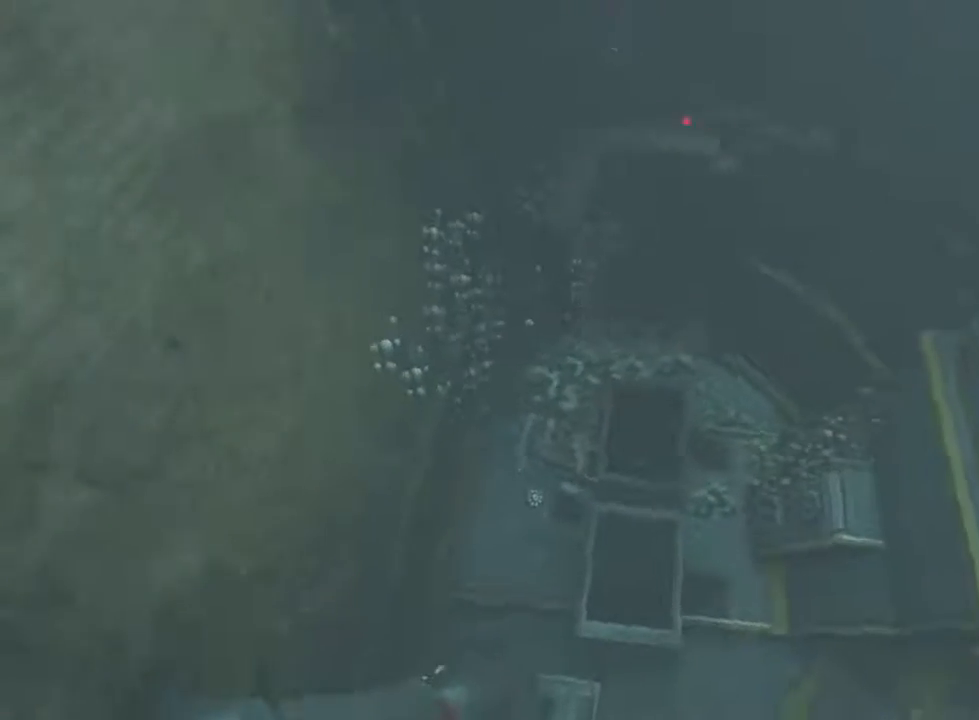
{"keys": ["shift", "w"], "mouse": [], "events": []}
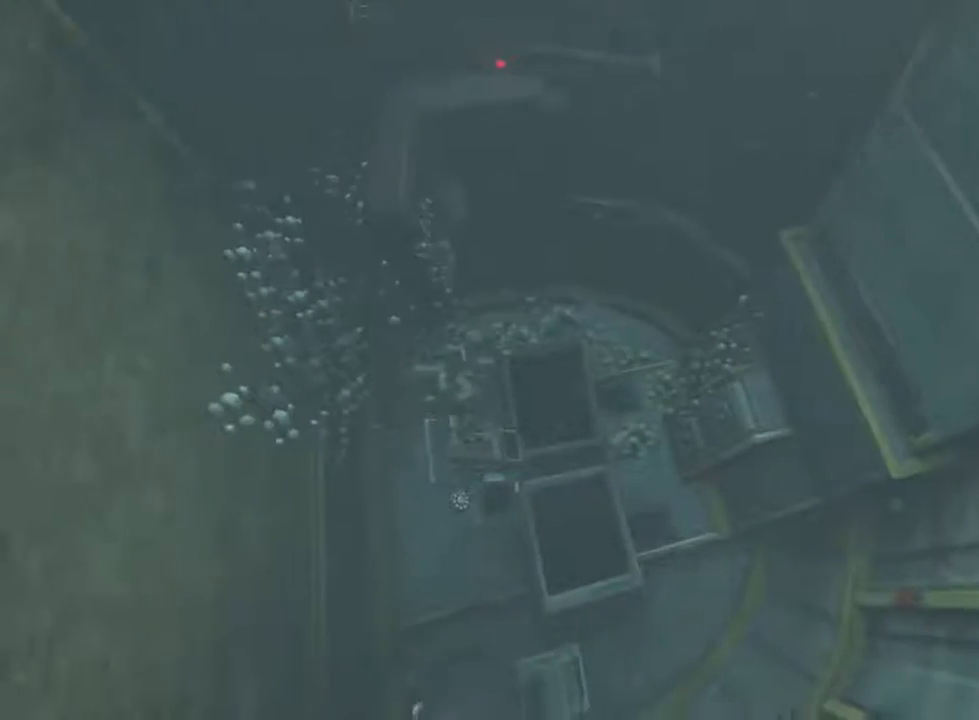
{"keys": ["shift", "w"], "mouse": [], "events": []}
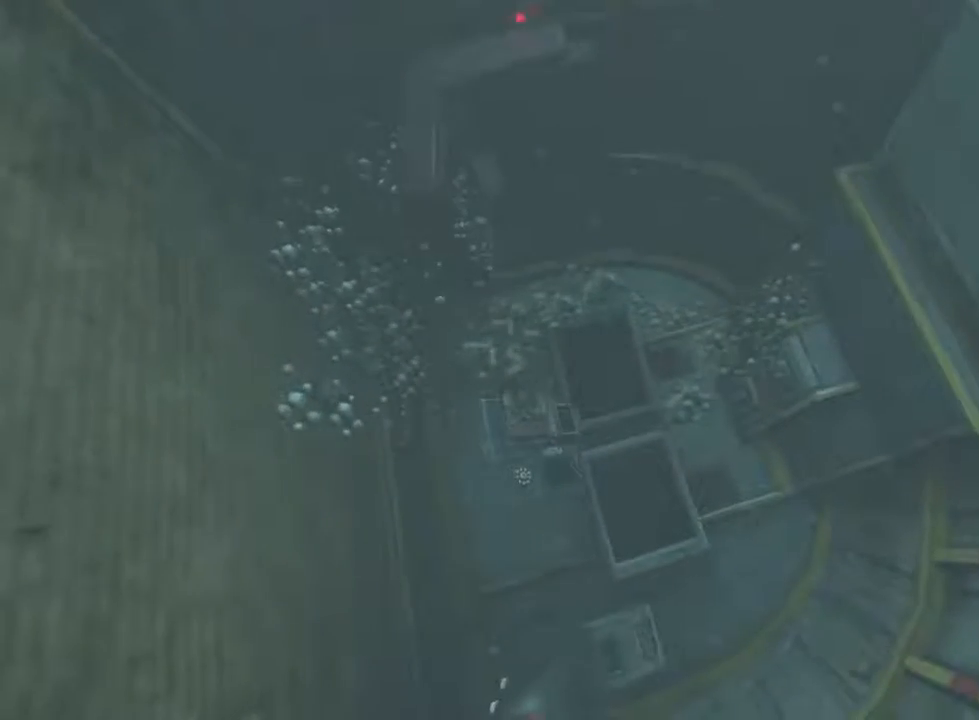
{"keys": ["shift", "w"], "mouse": [], "events": []}
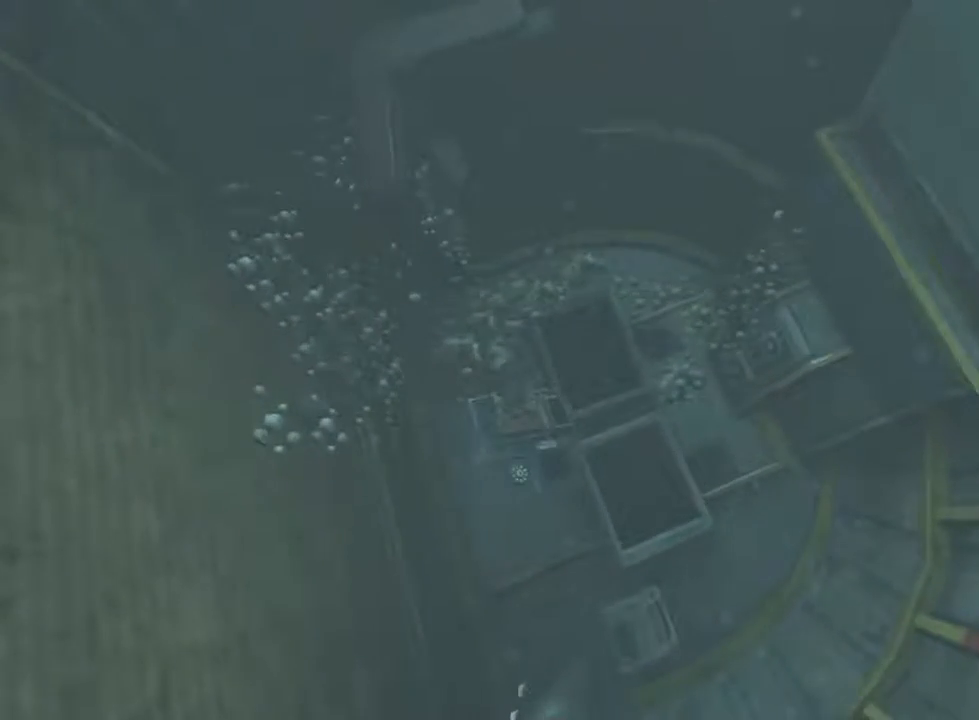
{"keys": ["shift", "w"], "mouse": [], "events": [[367, "mouse_left", "down"], [467, "mouse_left", "up"]]}
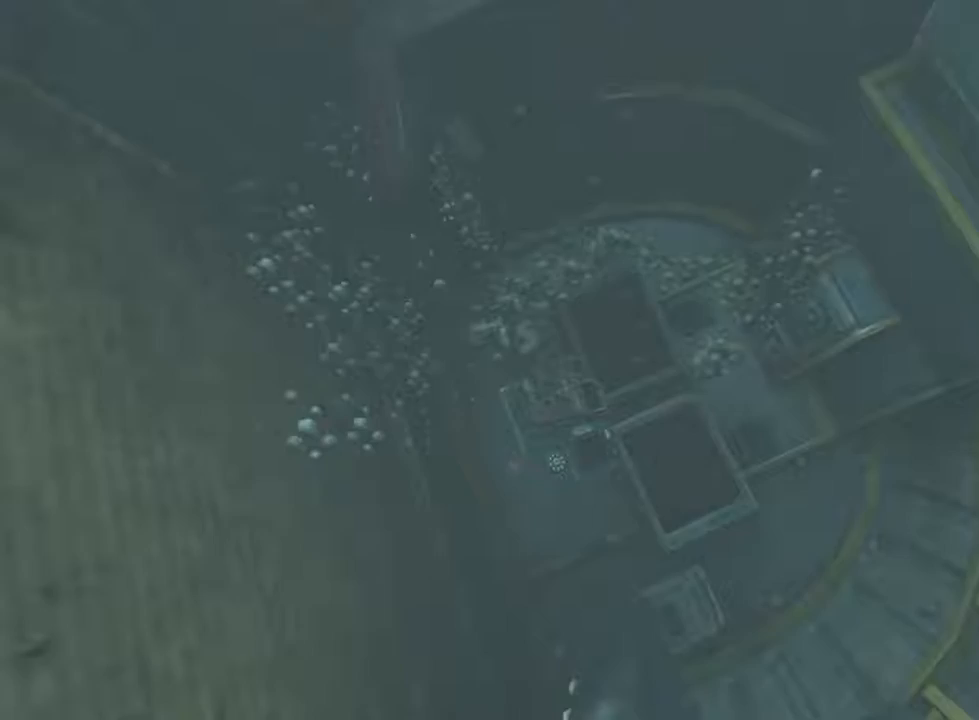
{"keys": ["shift", "w"], "mouse": [], "events": [[100, "mouse_left", "down"], [167, "mouse_left", "up"]]}
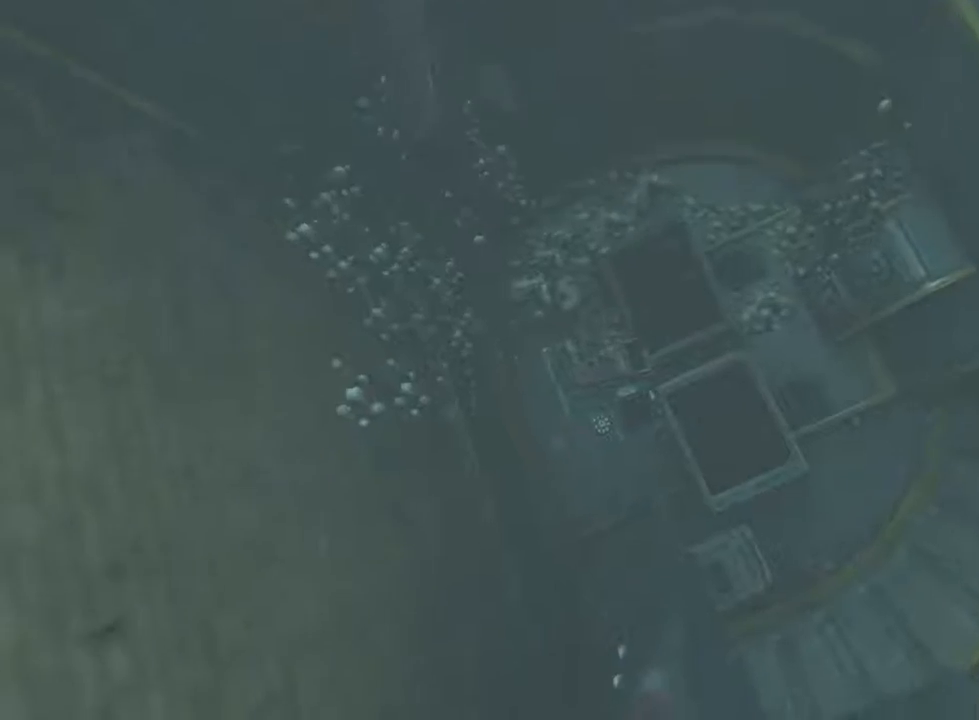
{"keys": ["shift", "w"], "mouse": [], "events": []}
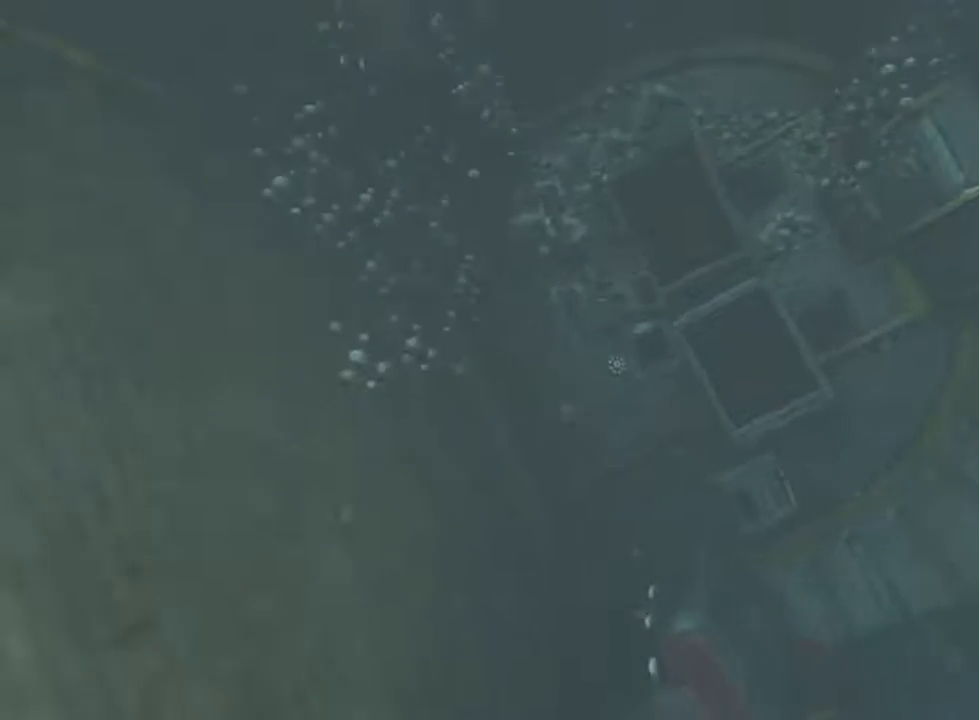
{"keys": ["shift", "w"], "mouse": [], "events": []}
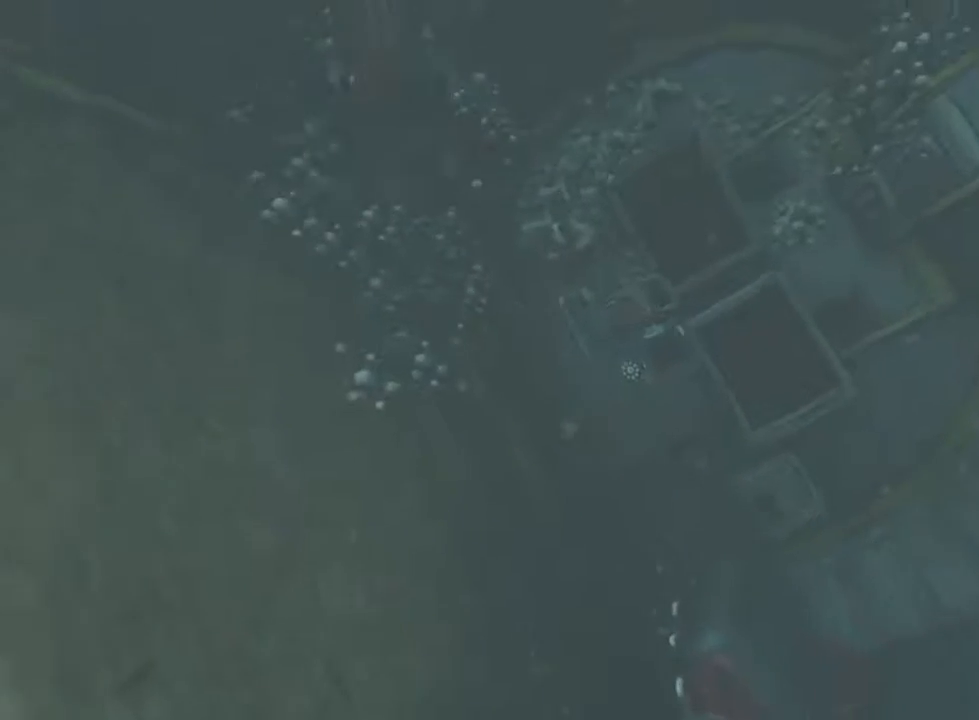
{"keys": ["shift", "w"], "mouse": [], "events": []}
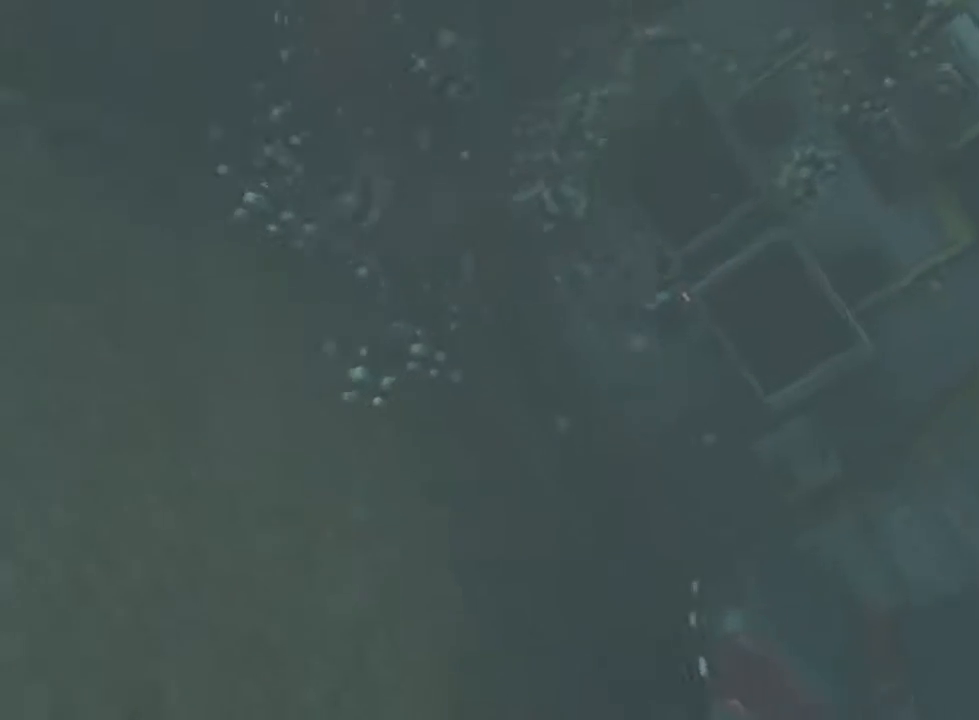
{"keys": ["shift", "w"], "mouse": [], "events": [[100, "mouse_left", "down"], [167, "mouse_left", "up"], [367, "mouse_left", "down"], [433, "mouse_left", "up"]]}
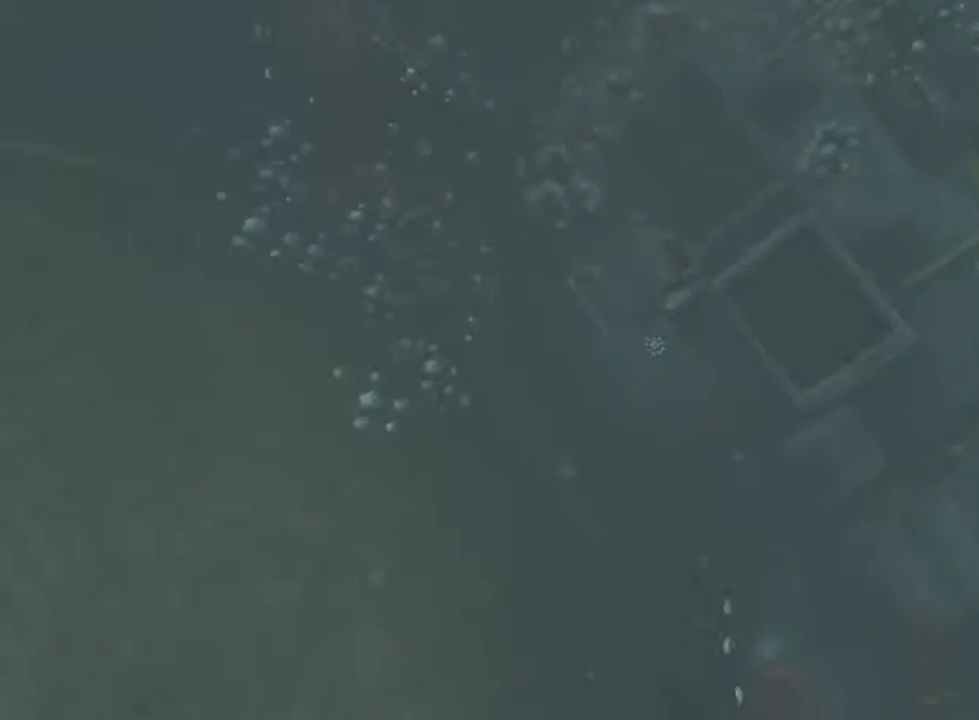
{"keys": ["shift", "w"], "mouse": ["left"], "events": [[33, "mouse_left", "down"], [167, "mouse_left", "up"], [233, "mouse_left", "down"], [367, "mouse_left", "up"], [467, "mouse_left", "down"]]}
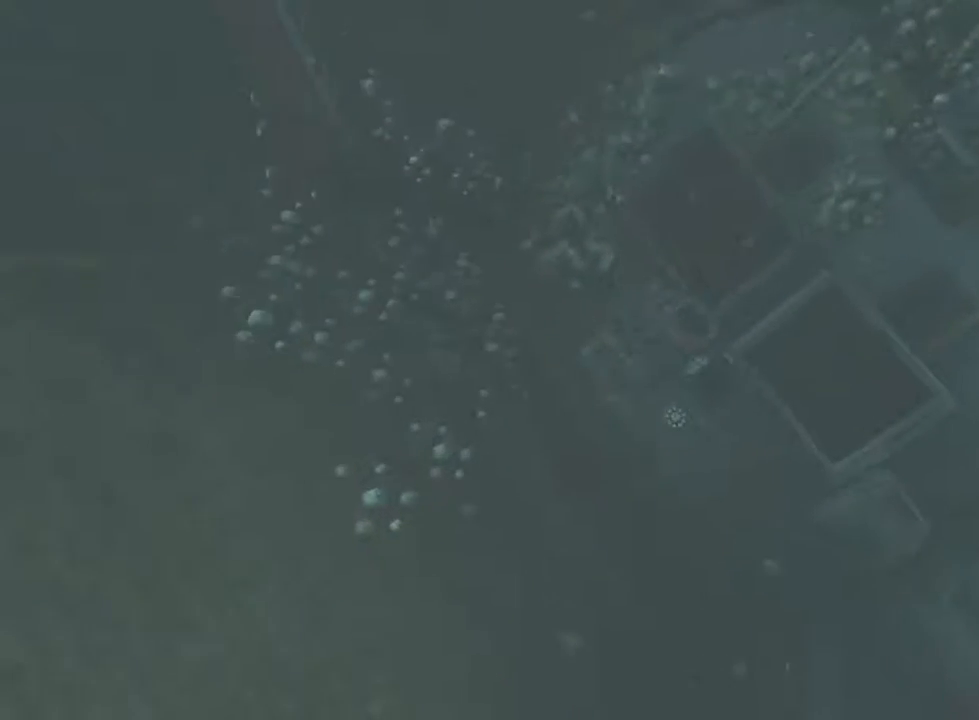
{"keys": ["shift", "w"], "mouse": ["left"], "events": [[100, "mouse_left", "up"], [200, "mouse_left", "down"], [300, "mouse_left", "up"], [400, "mouse_left", "down"]]}
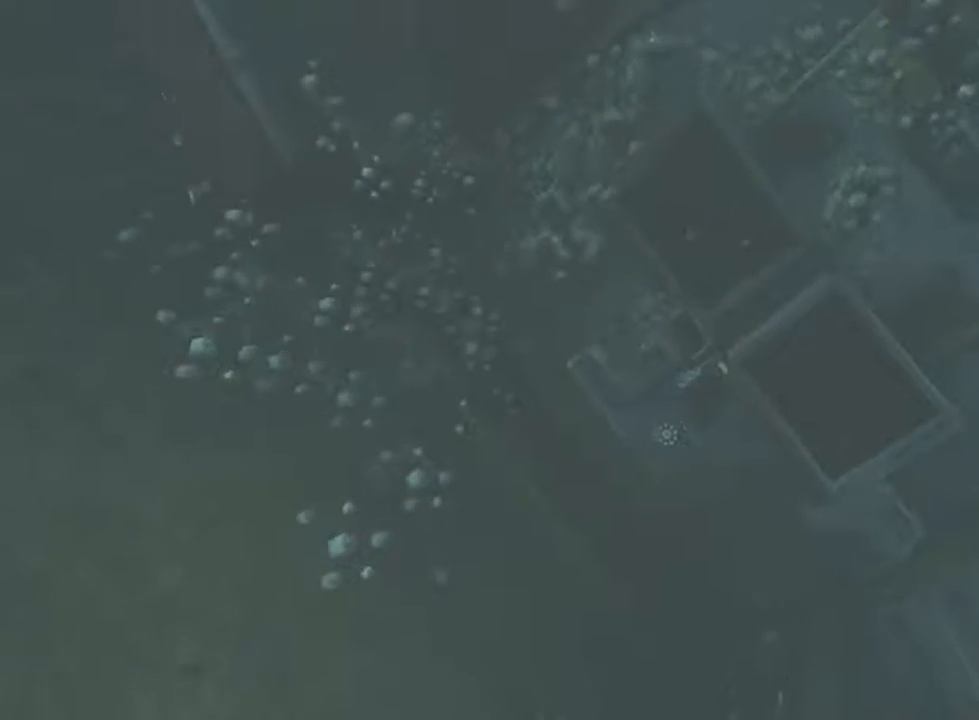
{"keys": ["shift", "w"], "mouse": [], "events": [[67, "mouse_left", "up"], [133, "mouse_left", "down"], [167, "mouse_left", "up"], [300, "mouse_left", "down"], [367, "mouse_left", "up"]]}
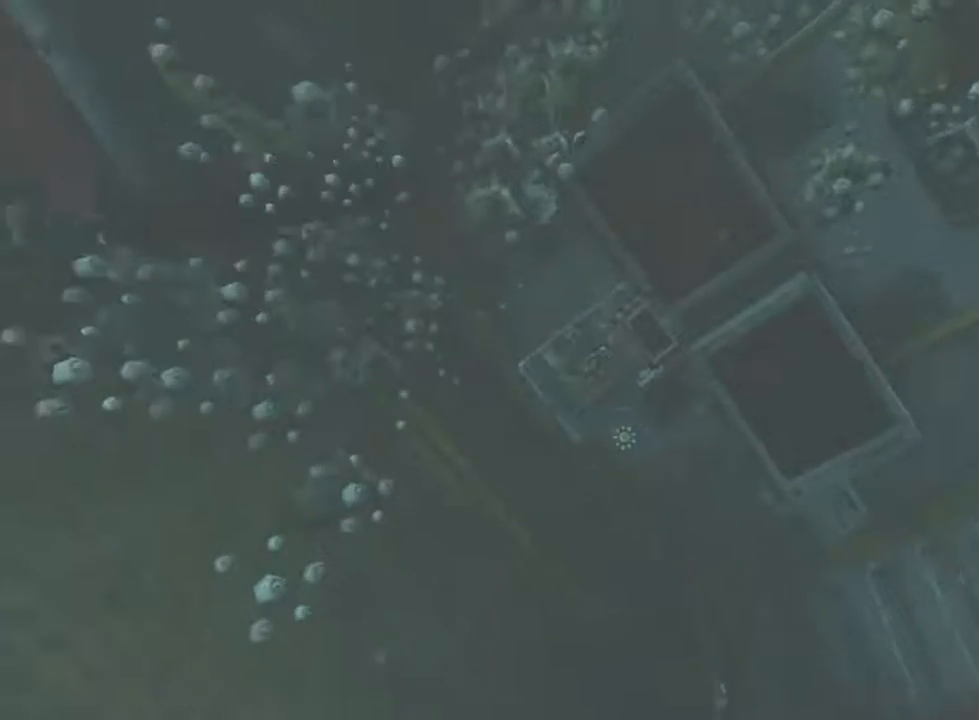
{"keys": ["shift", "w"], "mouse": ["left"], "events": [[100, "mouse_left", "down"], [233, "mouse_left", "up"], [267, "mouse_left", "down"], [400, "mouse_left", "up"], [500, "mouse_left", "down"]]}
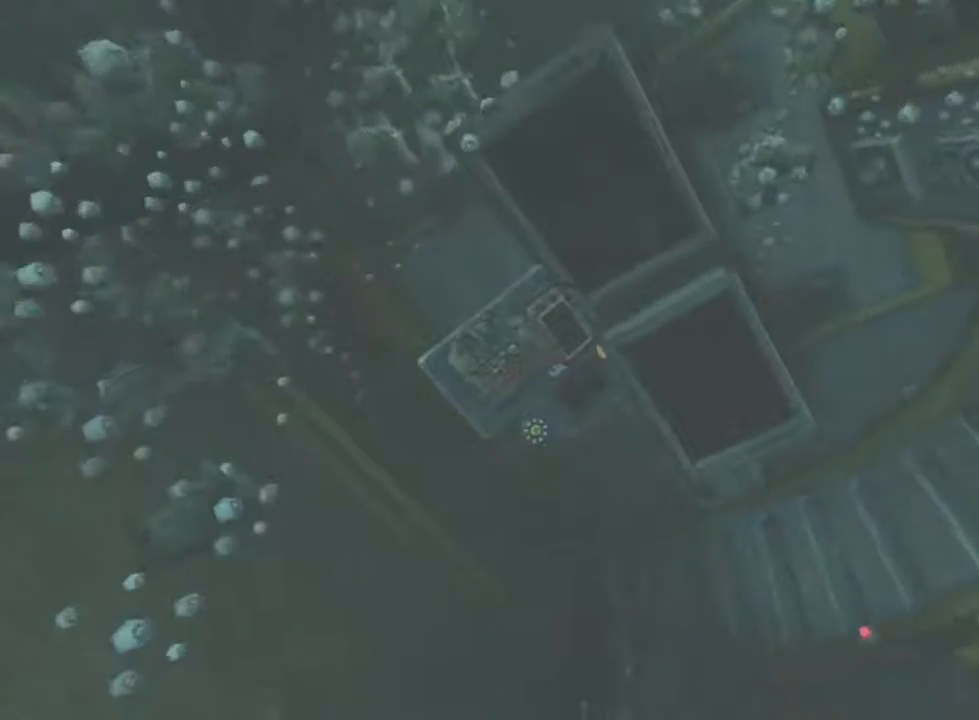
{"keys": ["shift", "w"], "mouse": ["left"], "events": [[167, "mouse_left", "up"], [233, "mouse_left", "down"], [367, "mouse_left", "up"], [433, "mouse_left", "down"]]}
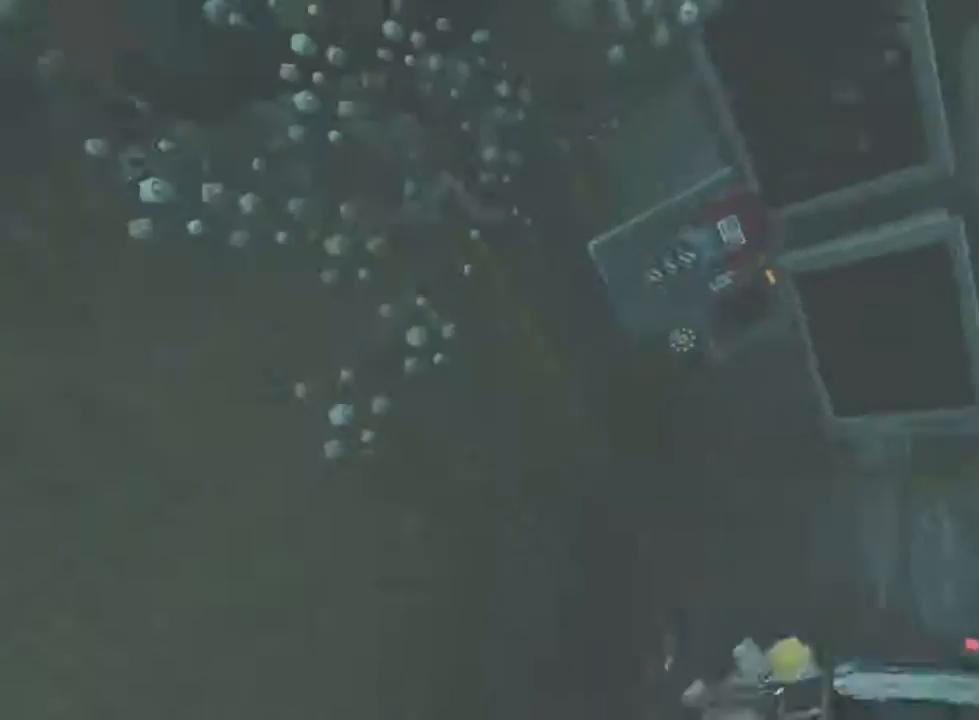
{"keys": [], "mouse": [], "events": [[67, "mouse_left", "up"], [200, "mouse_left", "down"], [233, "mouse_left", "up"], [233, "shift", "up"], [233, "w", "up"]]}
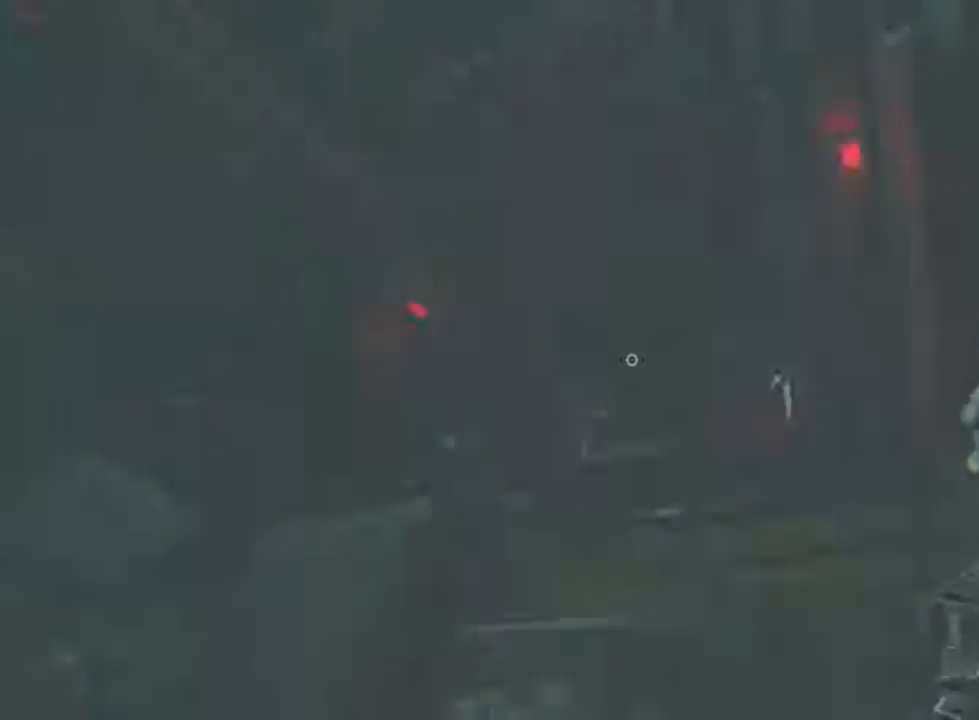
{"keys": ["w"], "mouse": [], "events": [[267, "shift", "down"], [267, "w", "down"], [300, "a", "down"], [500, "a", "up"], [500, "shift", "up"]]}
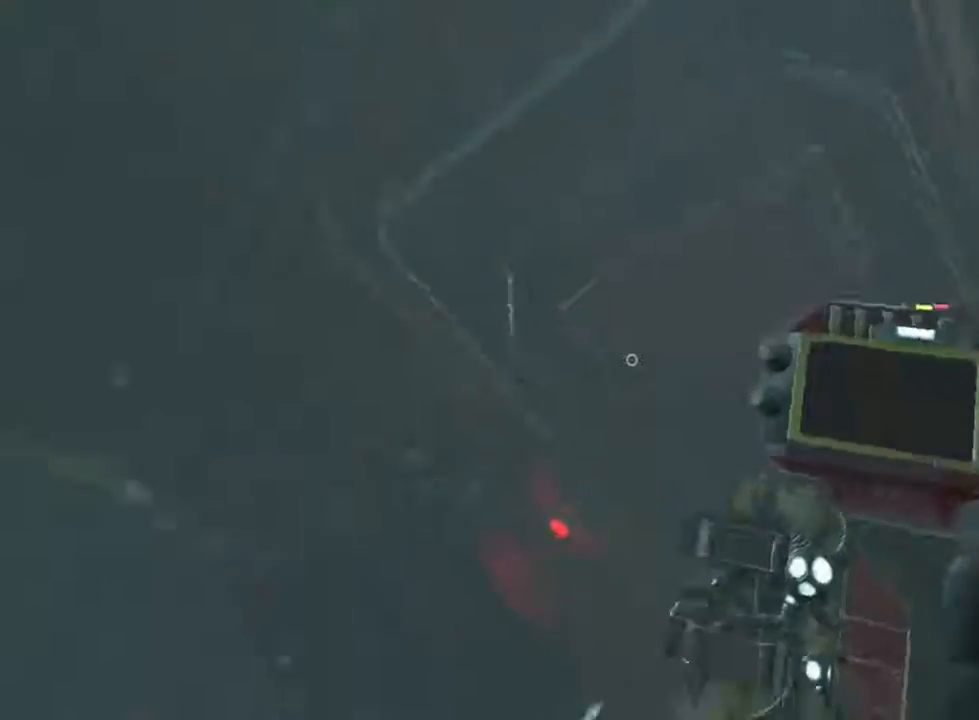
{"keys": [], "mouse": ["left"], "events": [[67, "w", "up"], [367, "mouse_left", "down"]]}
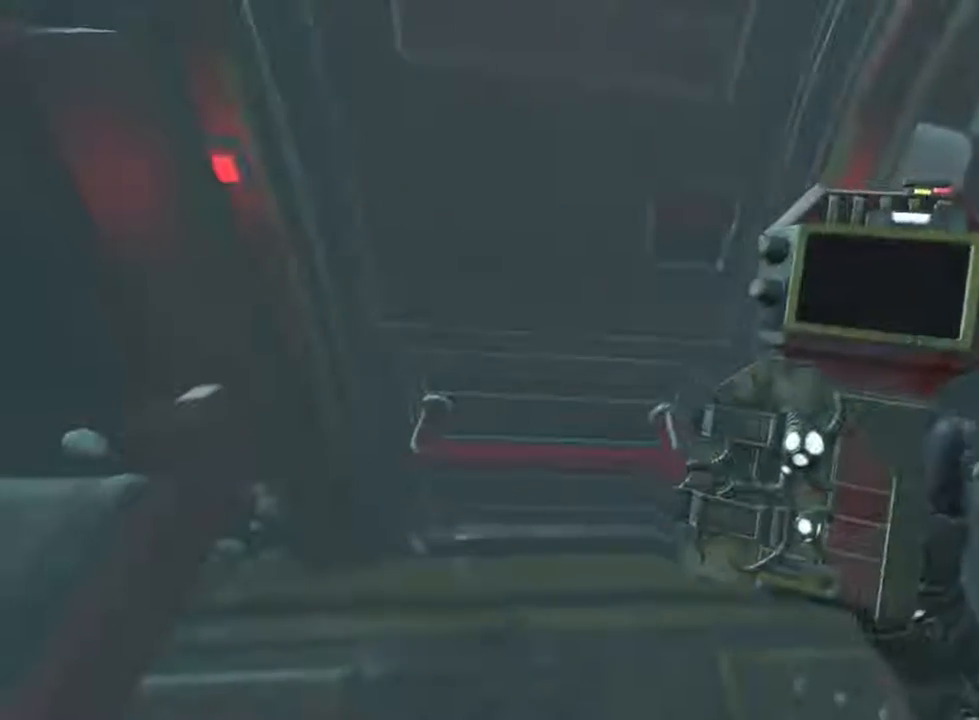
{"keys": [], "mouse": ["left"], "events": []}
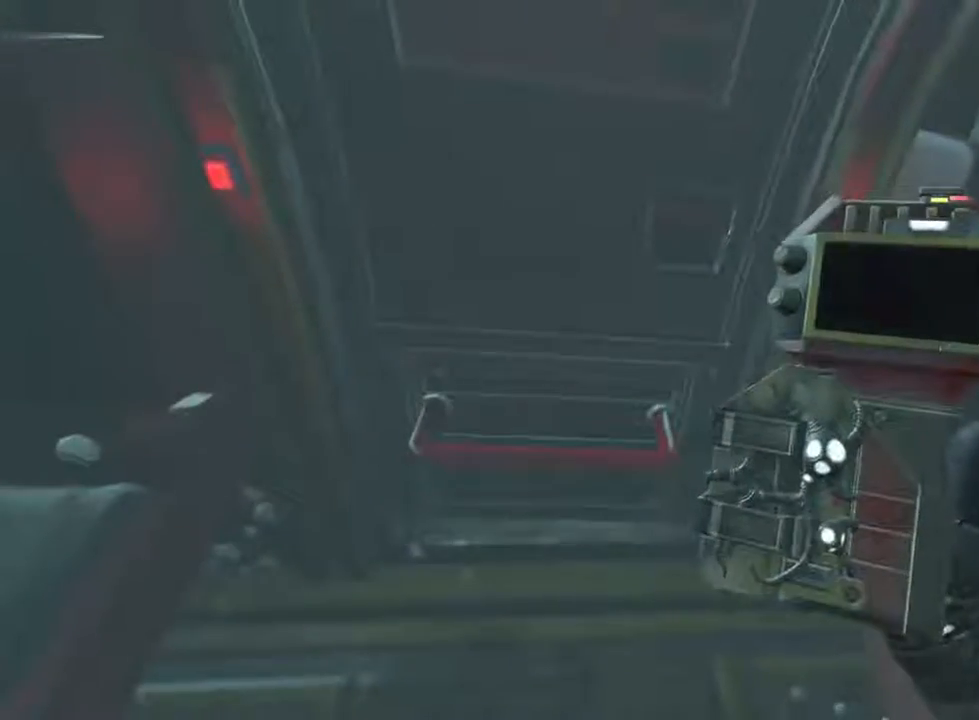
{"keys": [], "mouse": [], "events": [[67, "mouse_left", "up"]]}
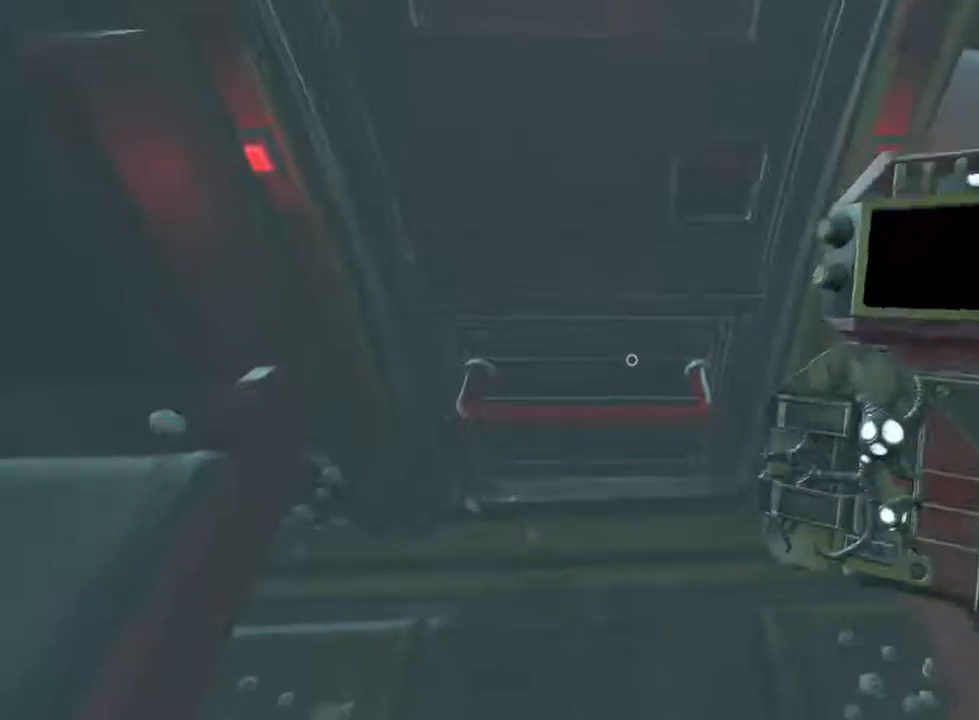
{"keys": [], "mouse": ["left"], "events": [[100, "mouse_left", "down"]]}
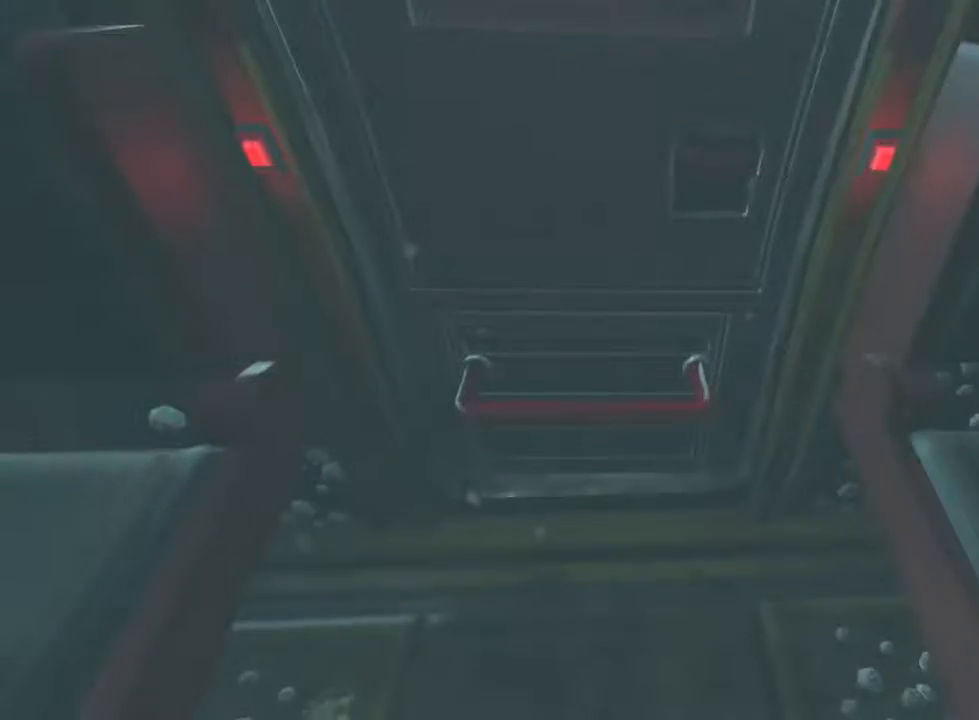
{"keys": [], "mouse": [], "events": [[67, "mouse_left", "up"]]}
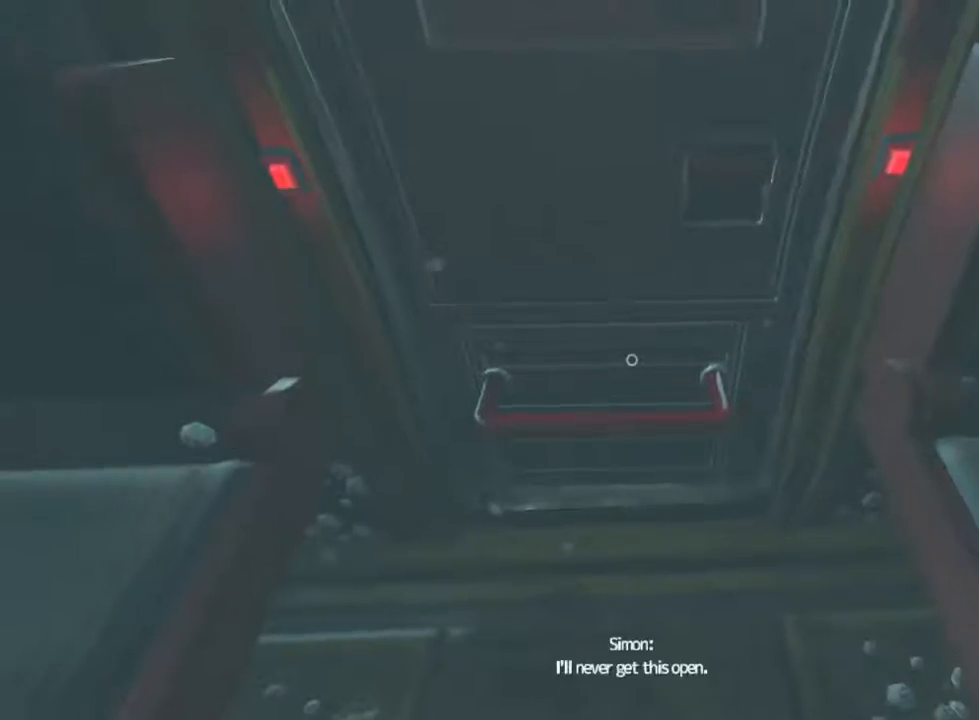
{"keys": ["a", "shift"], "mouse": [], "events": [[500, "a", "down"], [500, "shift", "down"]]}
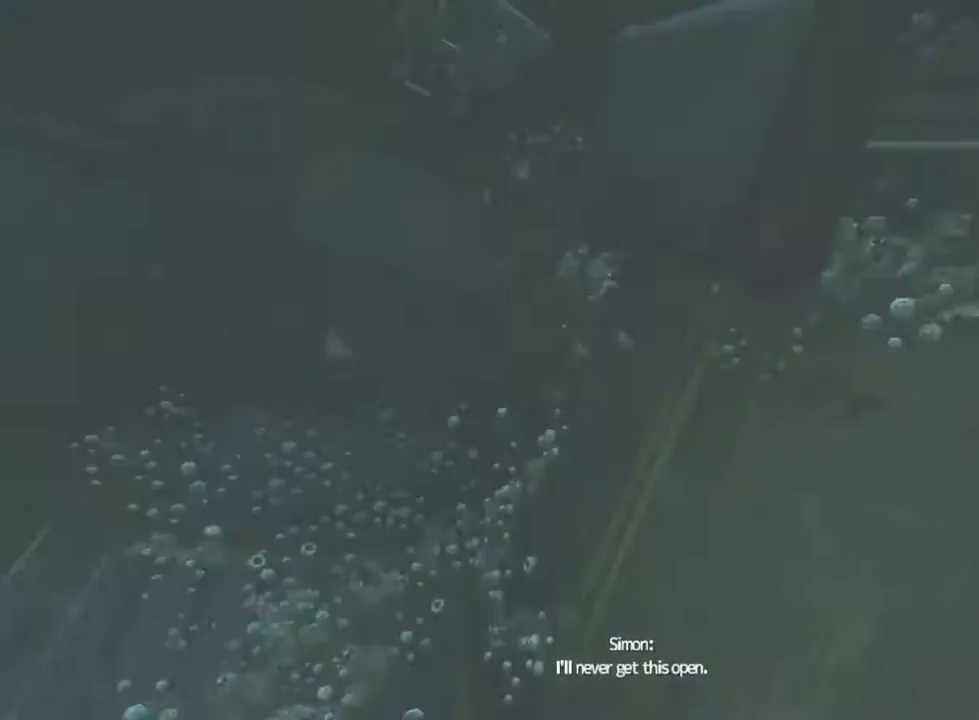
{"keys": [], "mouse": [], "events": [[300, "a", "up"], [400, "shift", "up"]]}
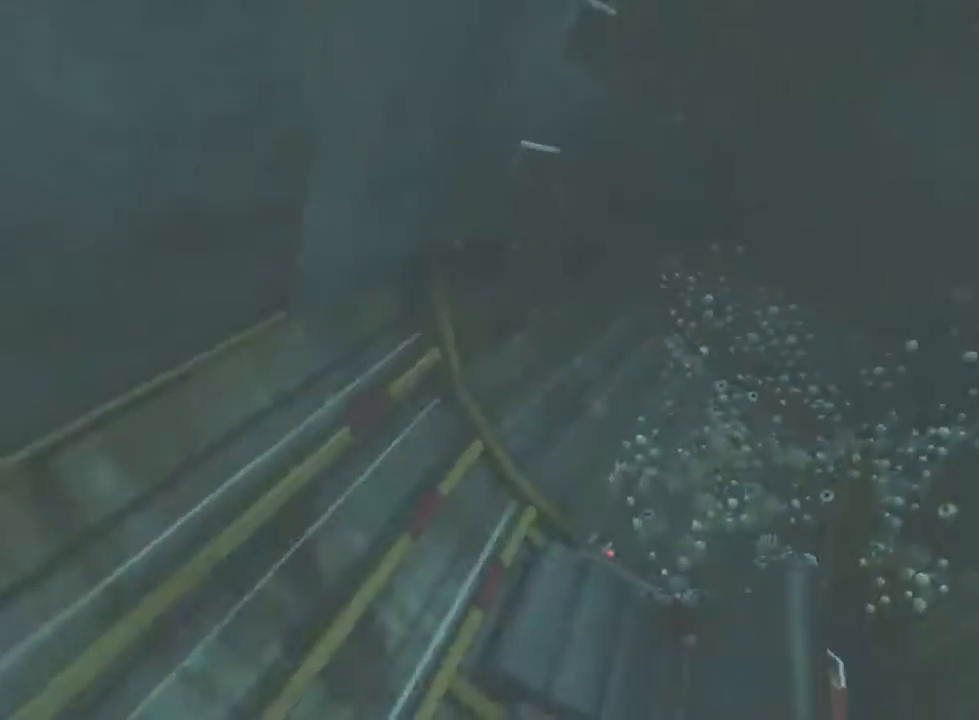
{"keys": [], "mouse": [], "events": [[267, "d", "down"], [467, "d", "up"]]}
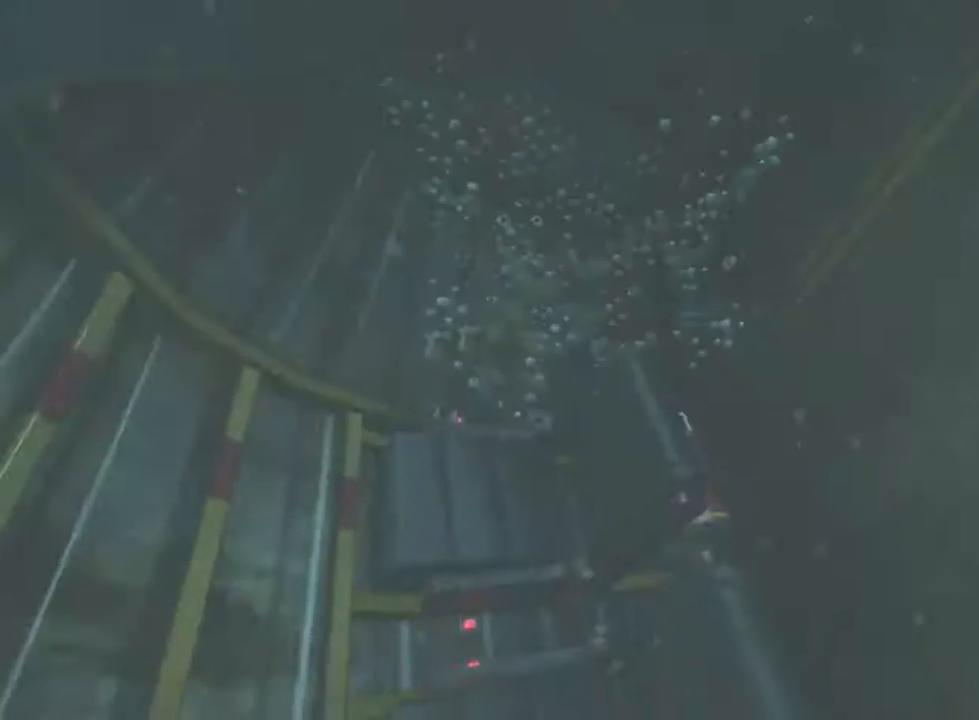
{"keys": [], "mouse": [], "events": [[300, "e", "down"], [367, "e", "up"]]}
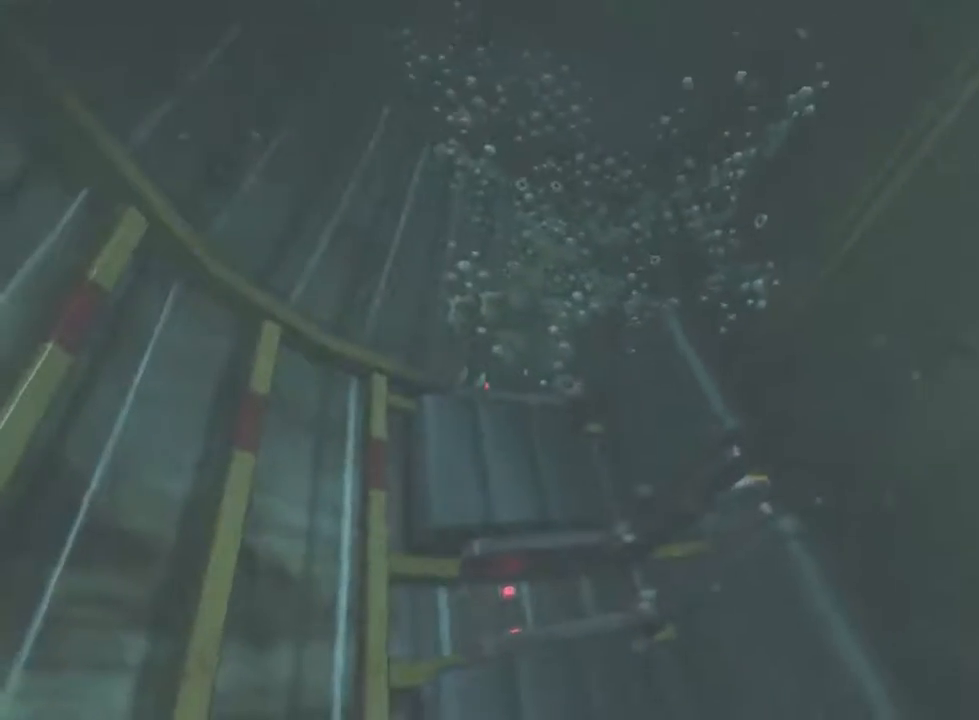
{"keys": ["d", "w"], "mouse": [], "events": [[33, "d", "down"], [133, "w", "down"]]}